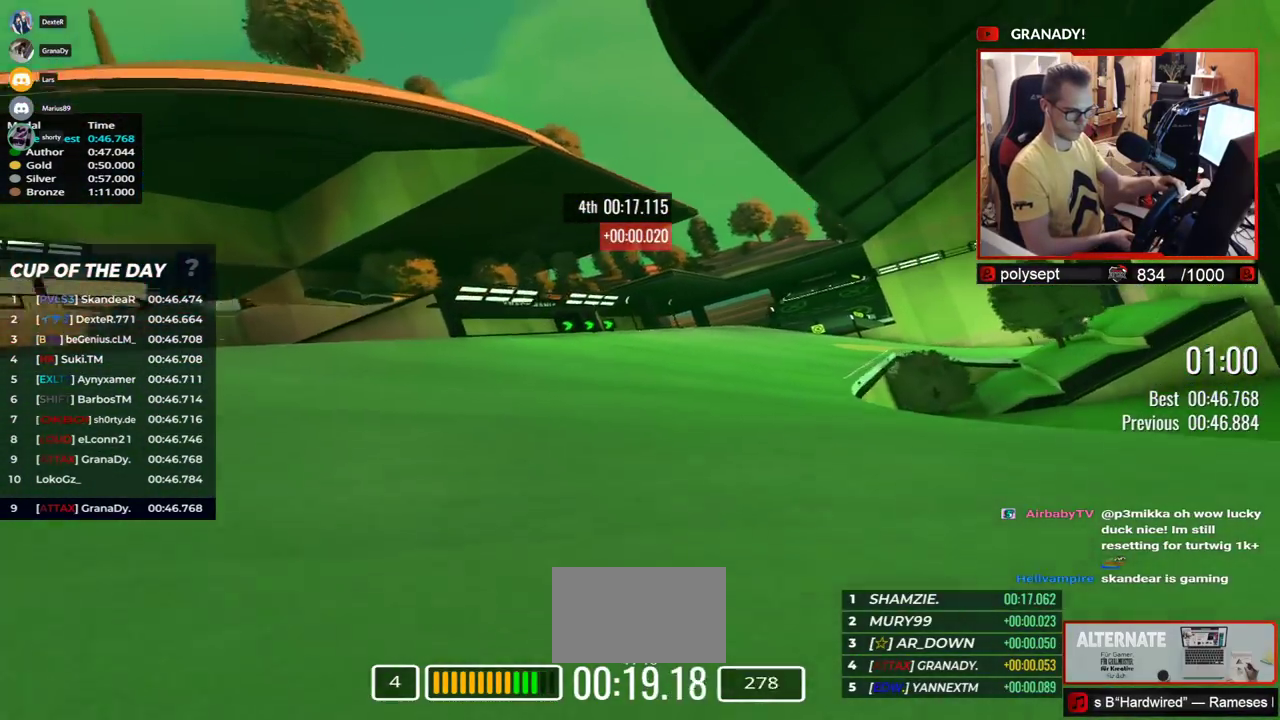
Gameplay with keyboard; each line is a JSON object with the keys held at the frame after it. "events" lists presses ("down") and releases ("up") of "down", "left", "right" and "up" between this image and that frame as [ms after this image, input, new state], when the widget could be followed in between. No other keys are recorded. Mouse input is not recorded.
{"keys": ["right", "up"], "events": []}
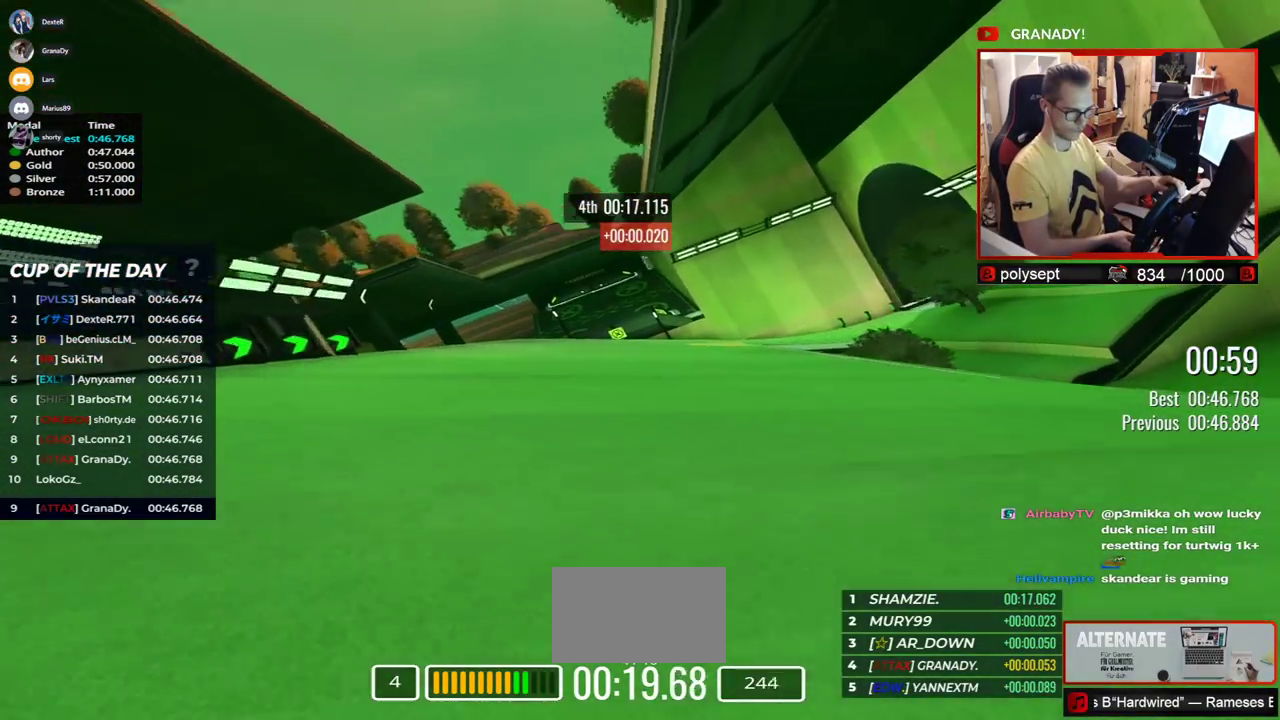
{"keys": ["right", "up"], "events": []}
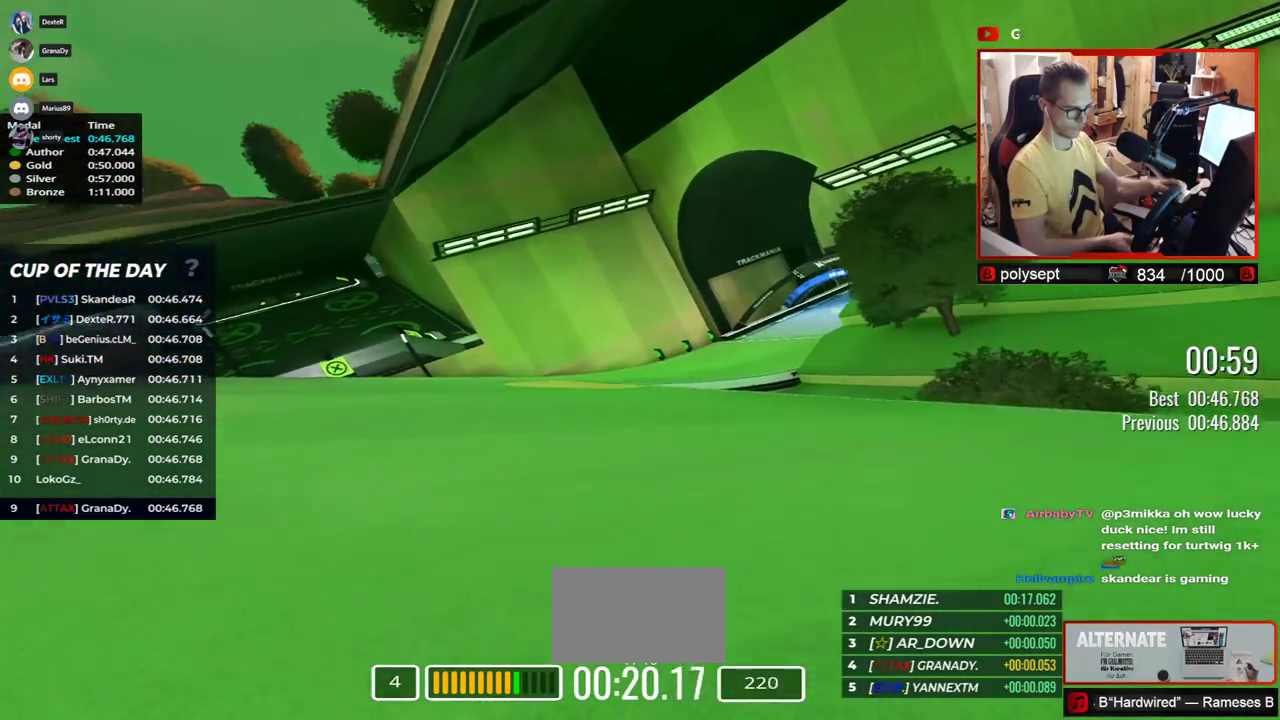
{"keys": ["right", "up"], "events": []}
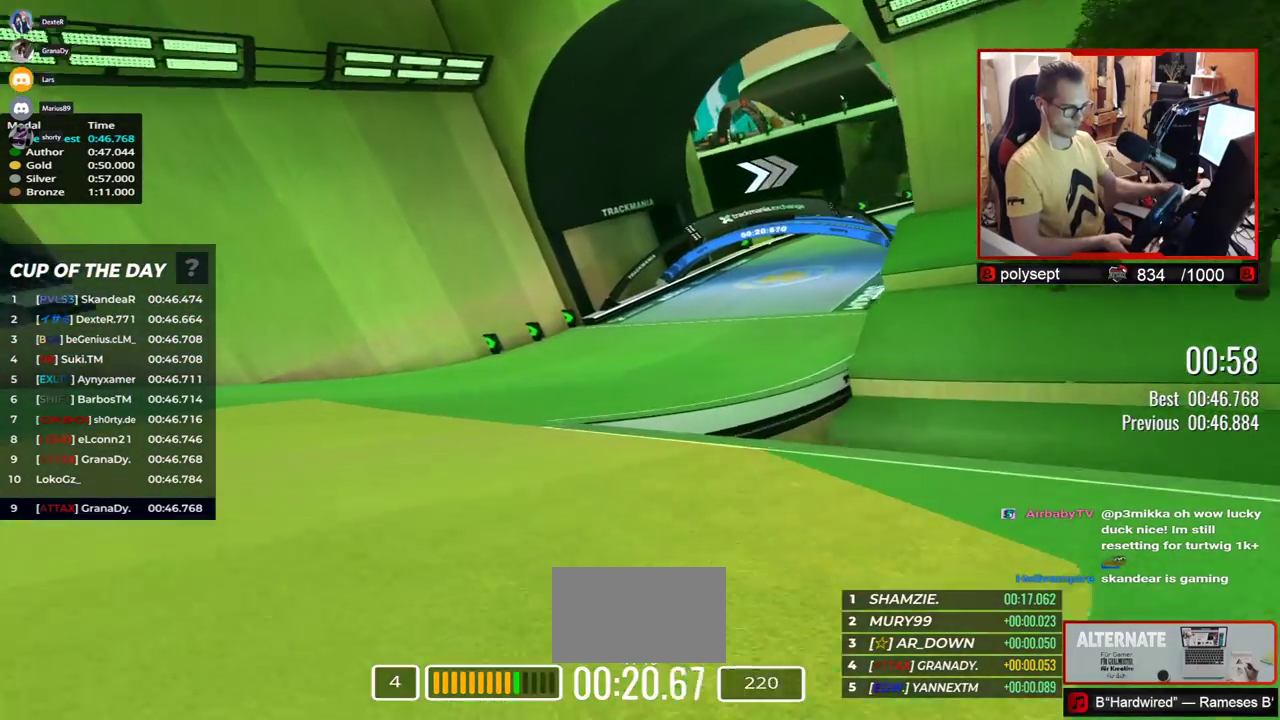
{"keys": ["right", "up"], "events": []}
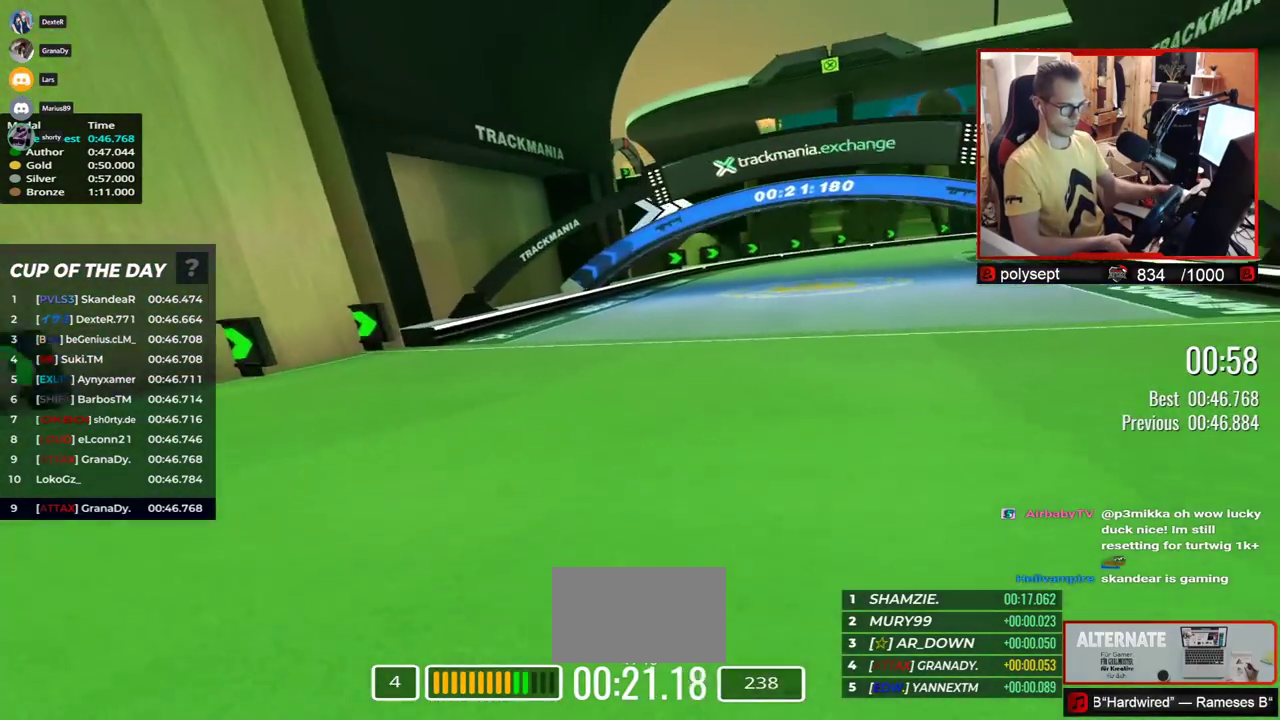
{"keys": ["right", "up"], "events": []}
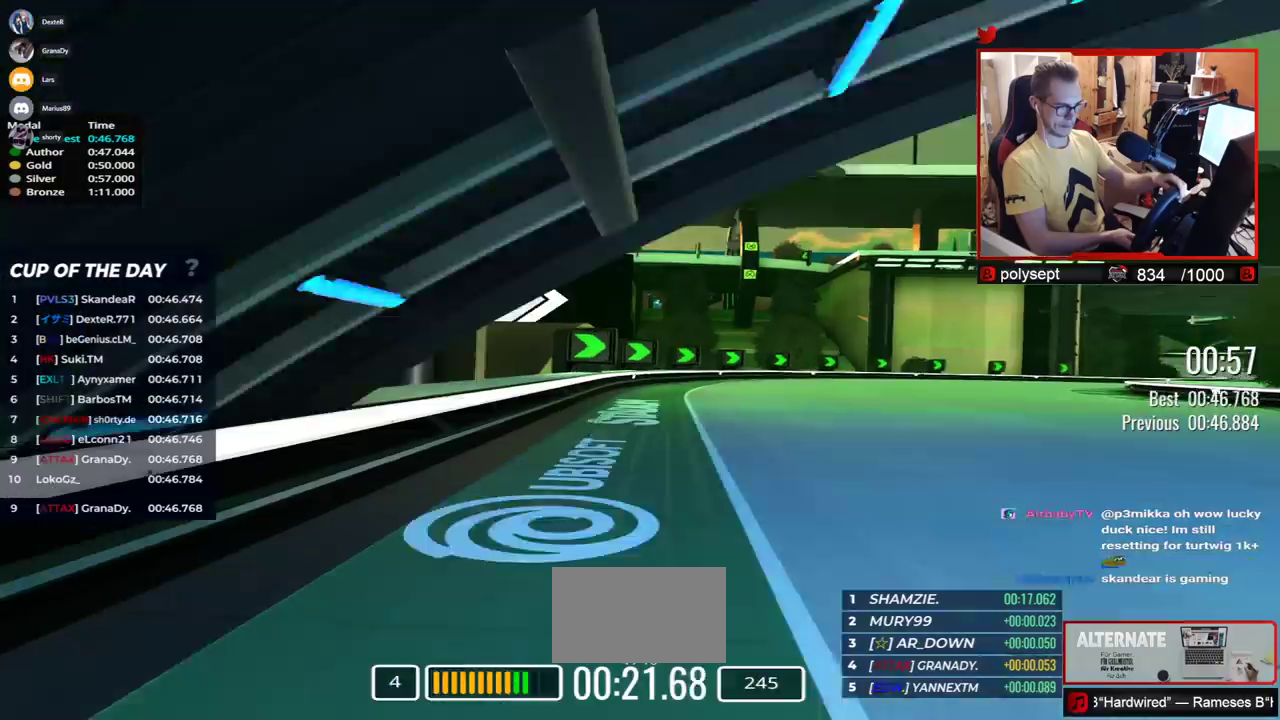
{"keys": ["right", "up"], "events": []}
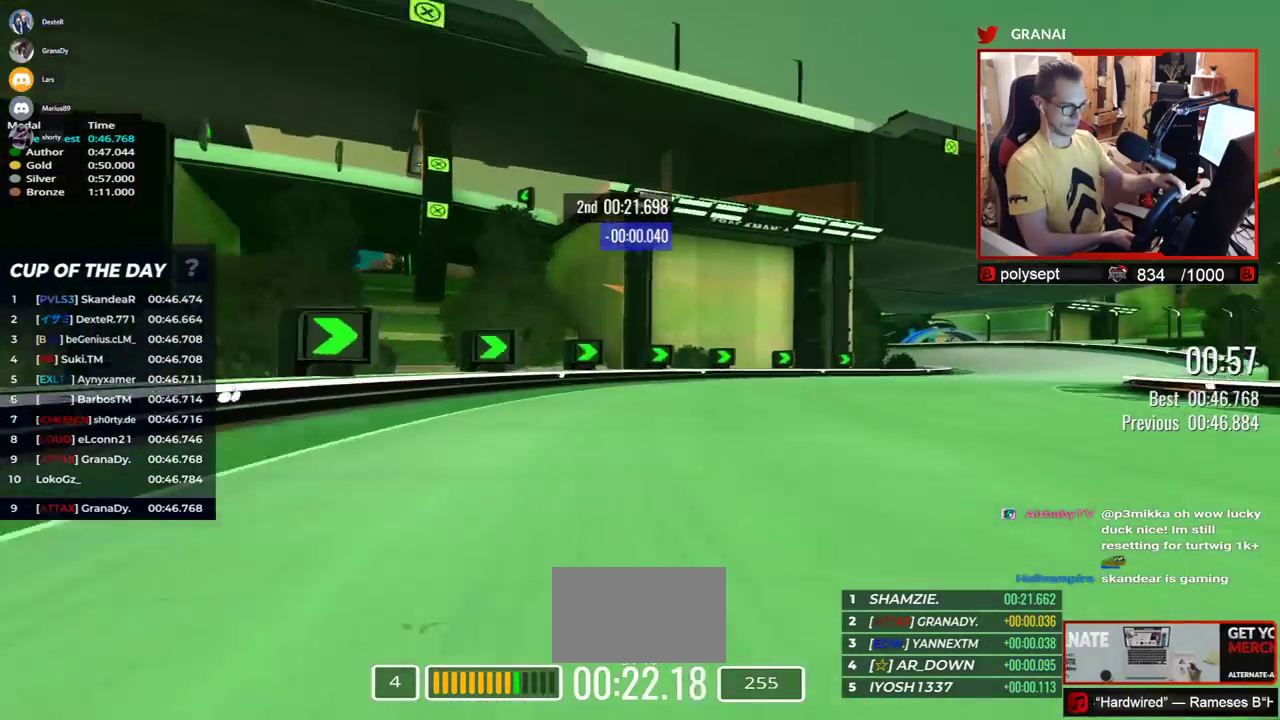
{"keys": ["right", "up"], "events": []}
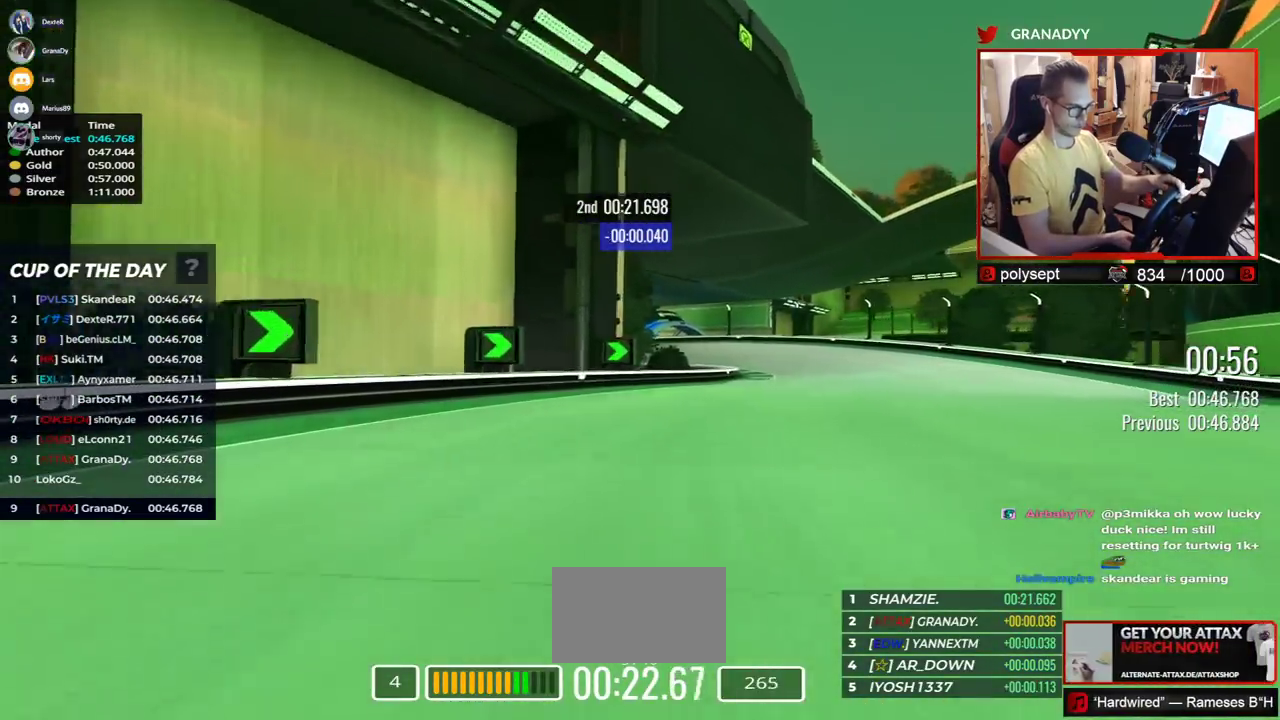
{"keys": ["left", "up"], "events": [[250, "right", "up"], [267, "left", "down"]]}
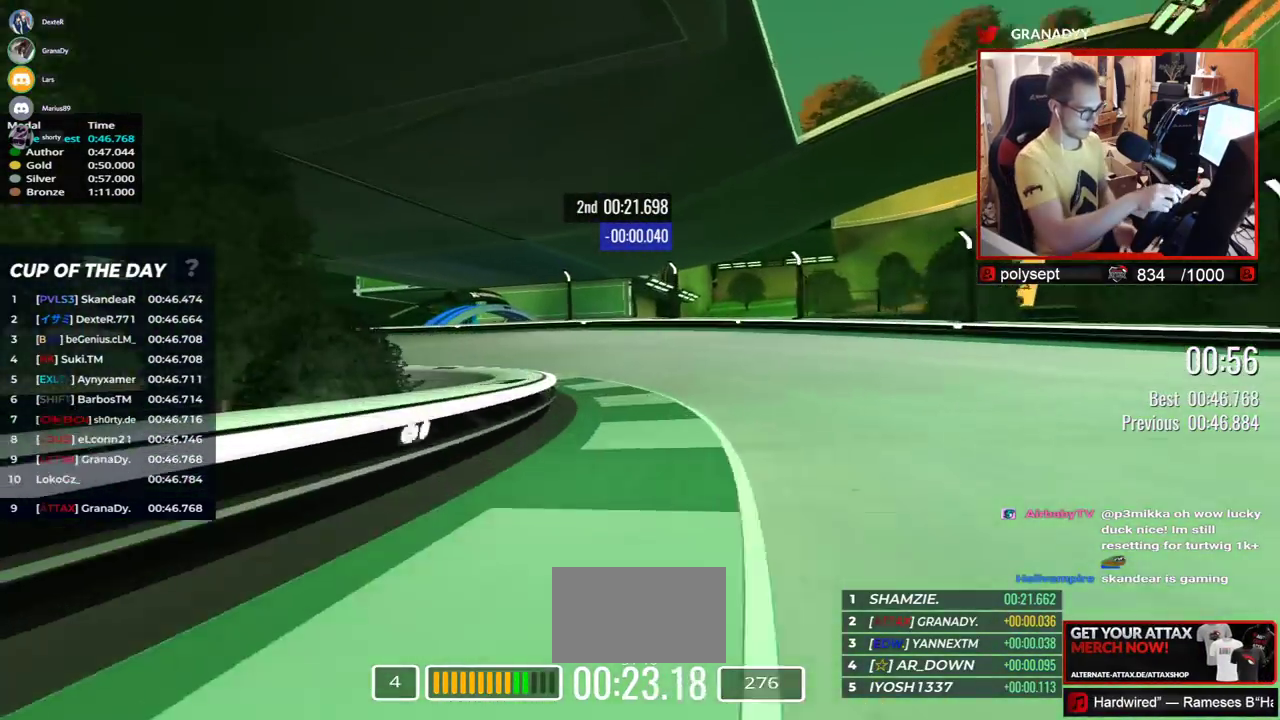
{"keys": ["left", "up"], "events": []}
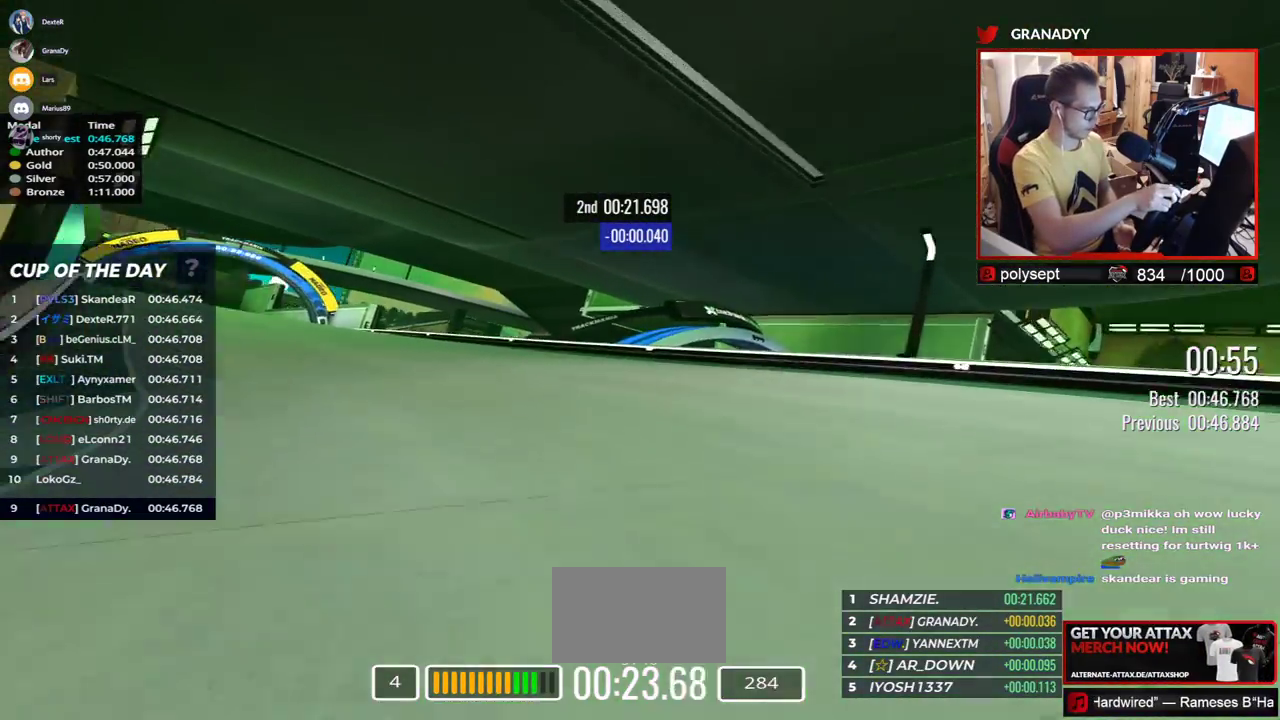
{"keys": ["left", "up"], "events": []}
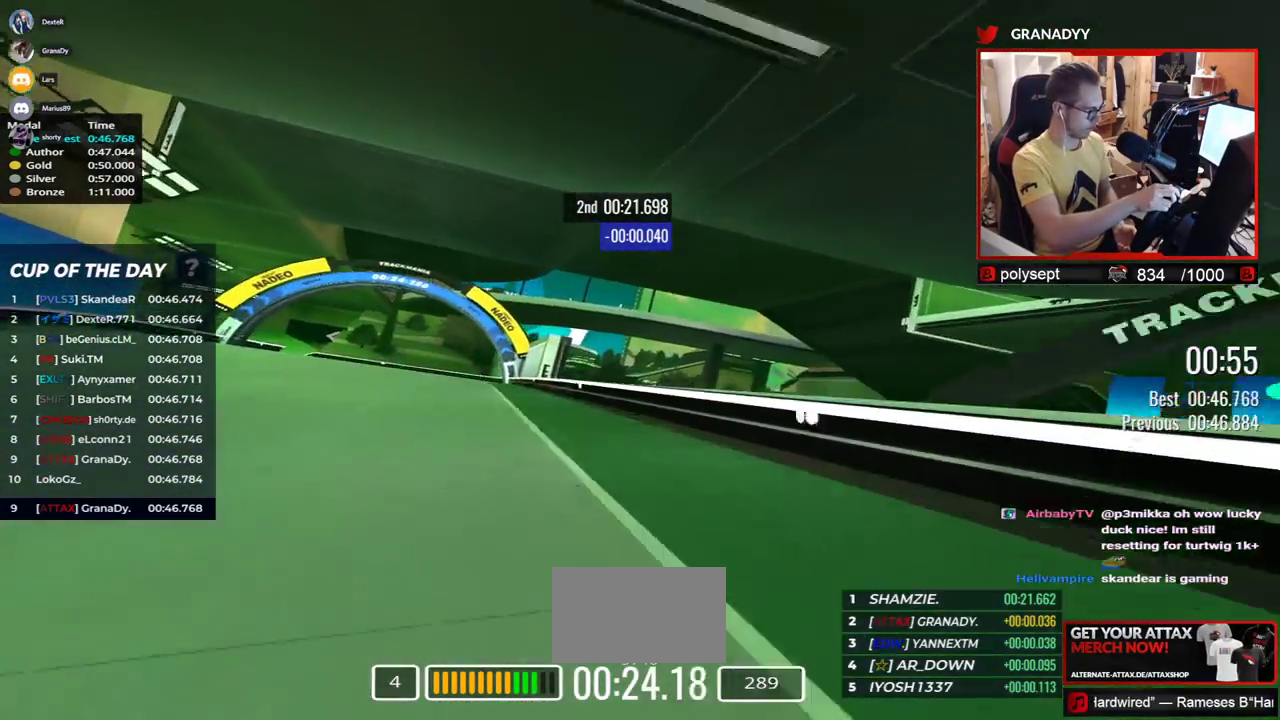
{"keys": ["left", "up"], "events": []}
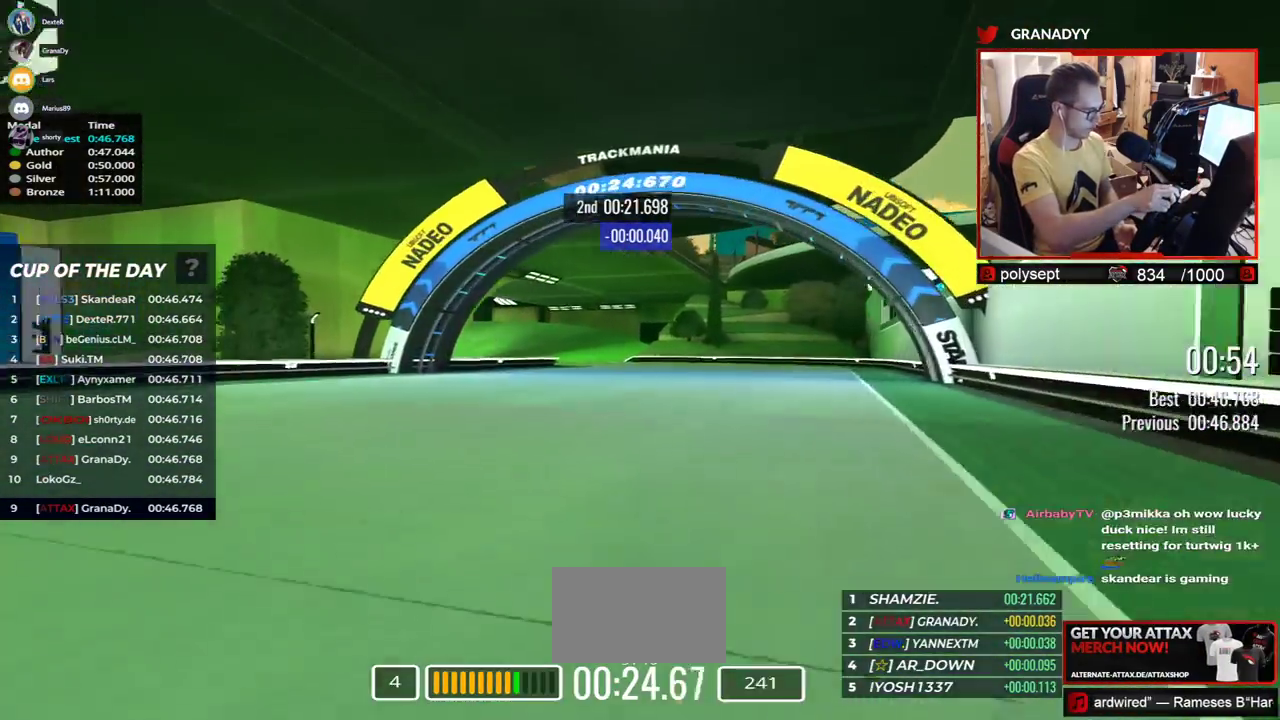
{"keys": [], "events": [[183, "left", "up"], [183, "up", "up"]]}
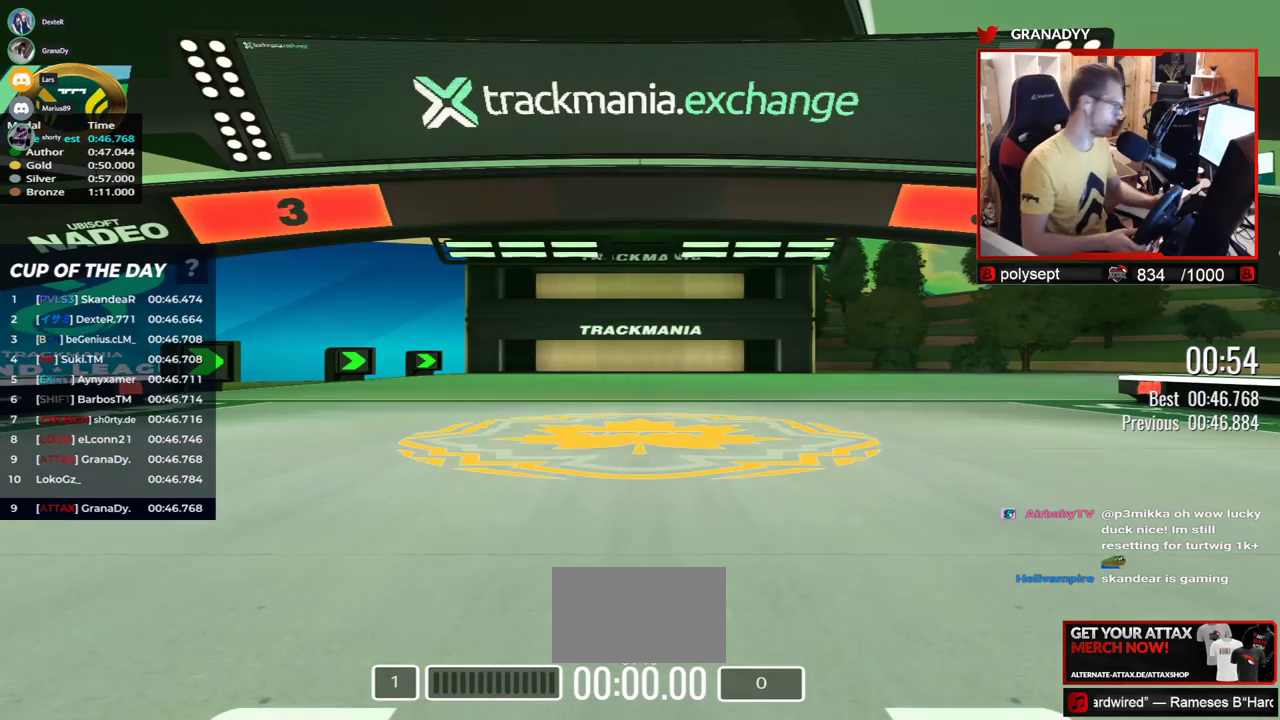
{"keys": [], "events": []}
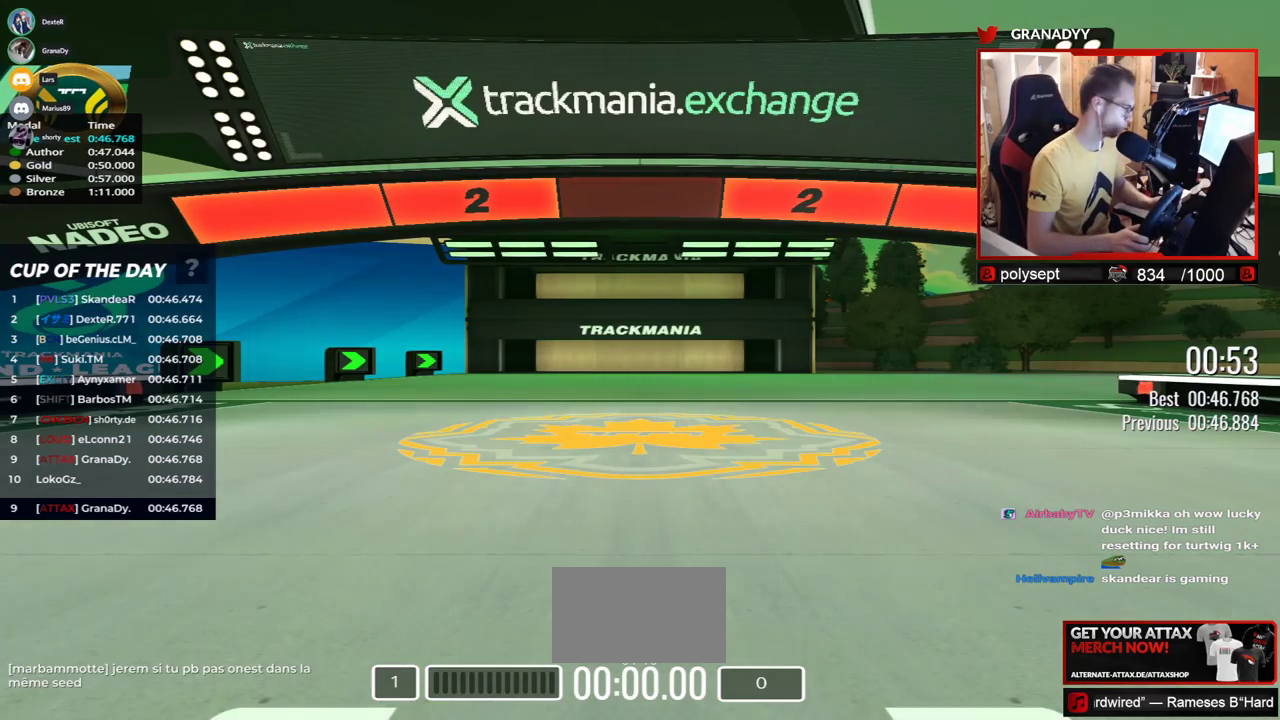
{"keys": [], "events": []}
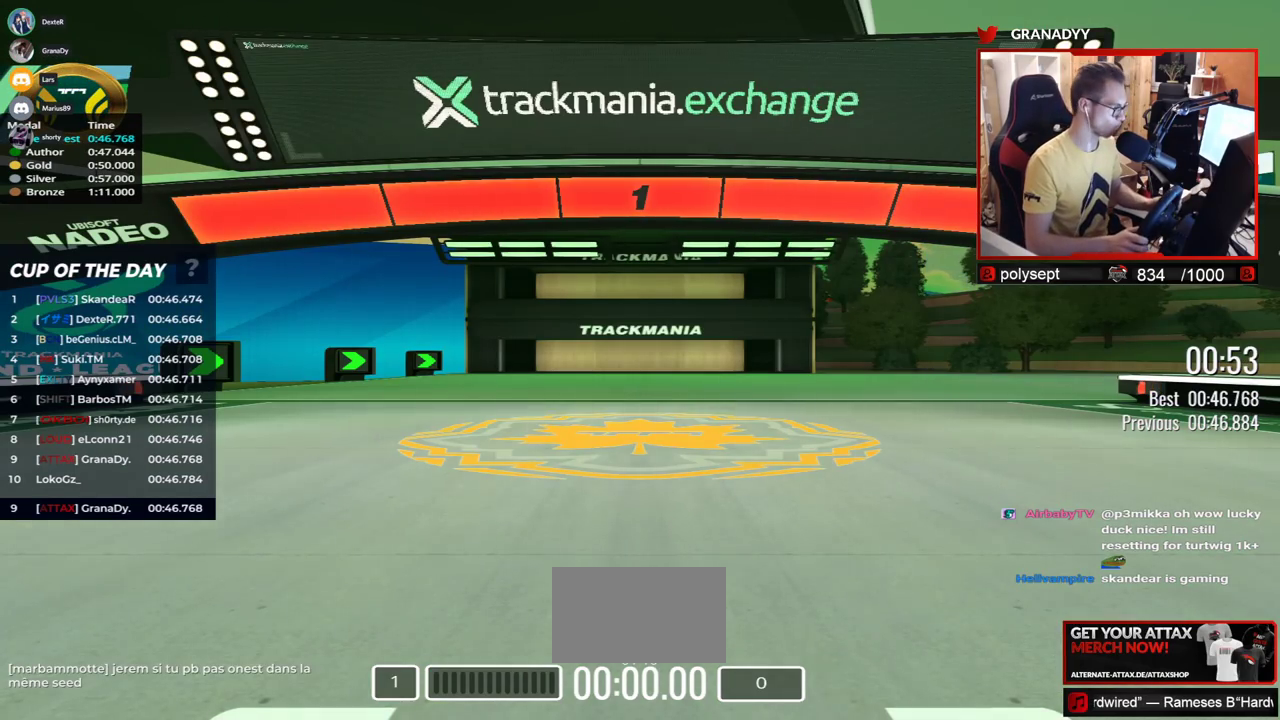
{"keys": ["right", "up"], "events": [[217, "right", "down"], [217, "up", "down"]]}
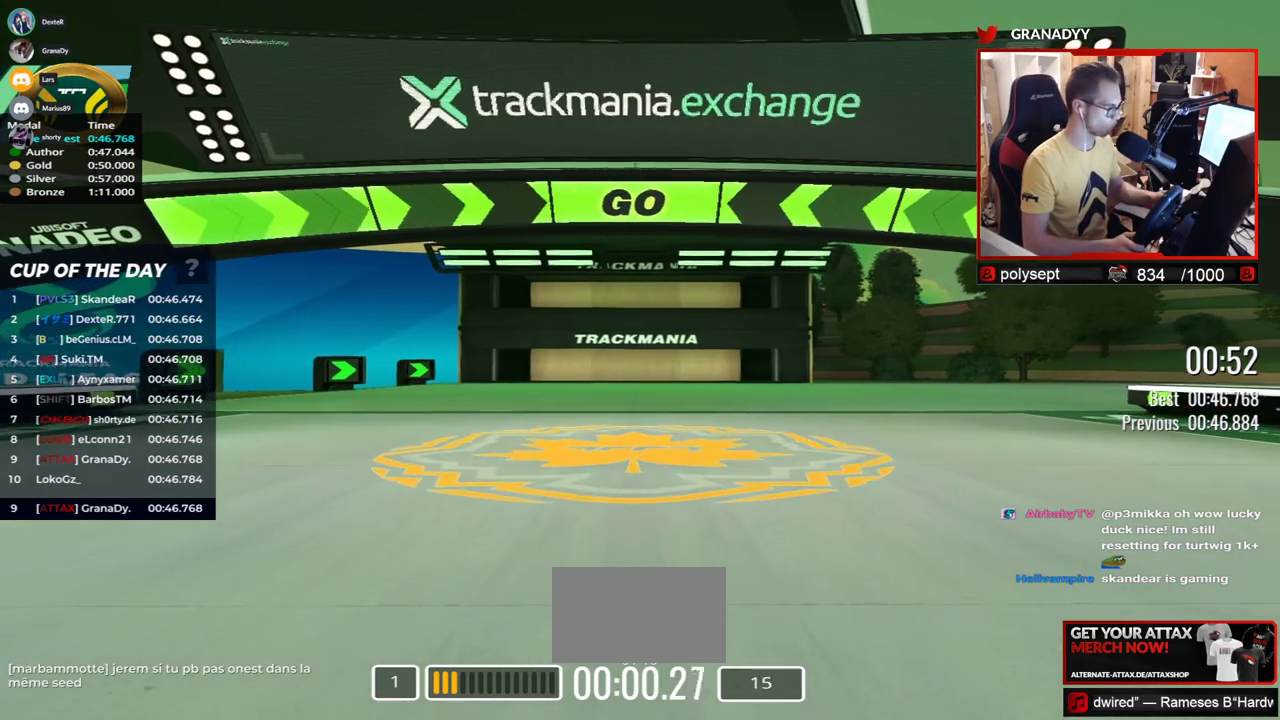
{"keys": ["right", "up"], "events": []}
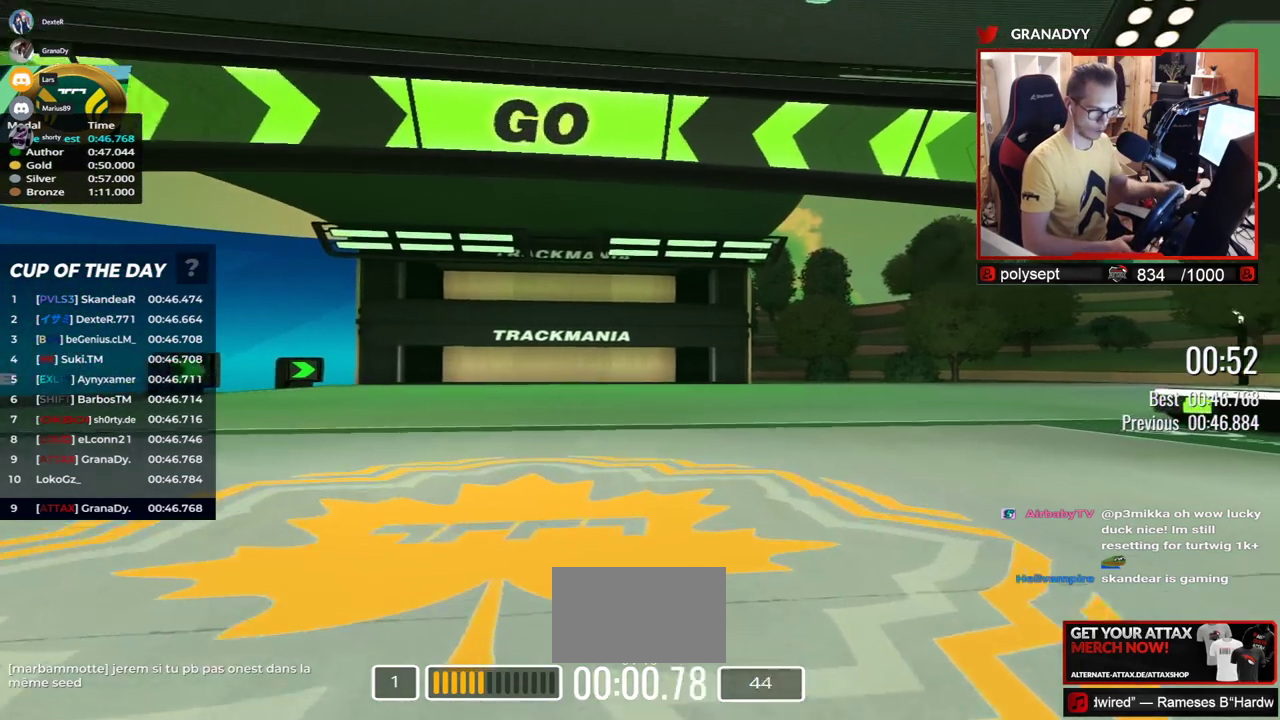
{"keys": ["right", "up"], "events": []}
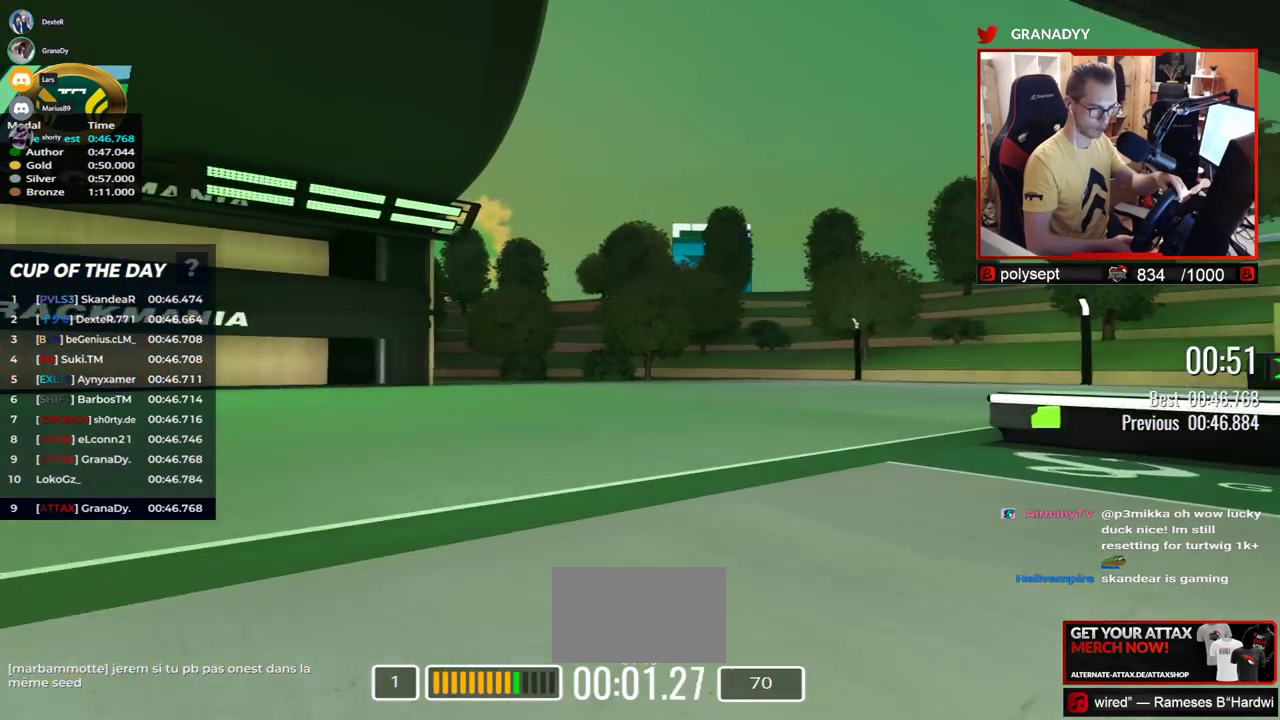
{"keys": ["right", "up"], "events": []}
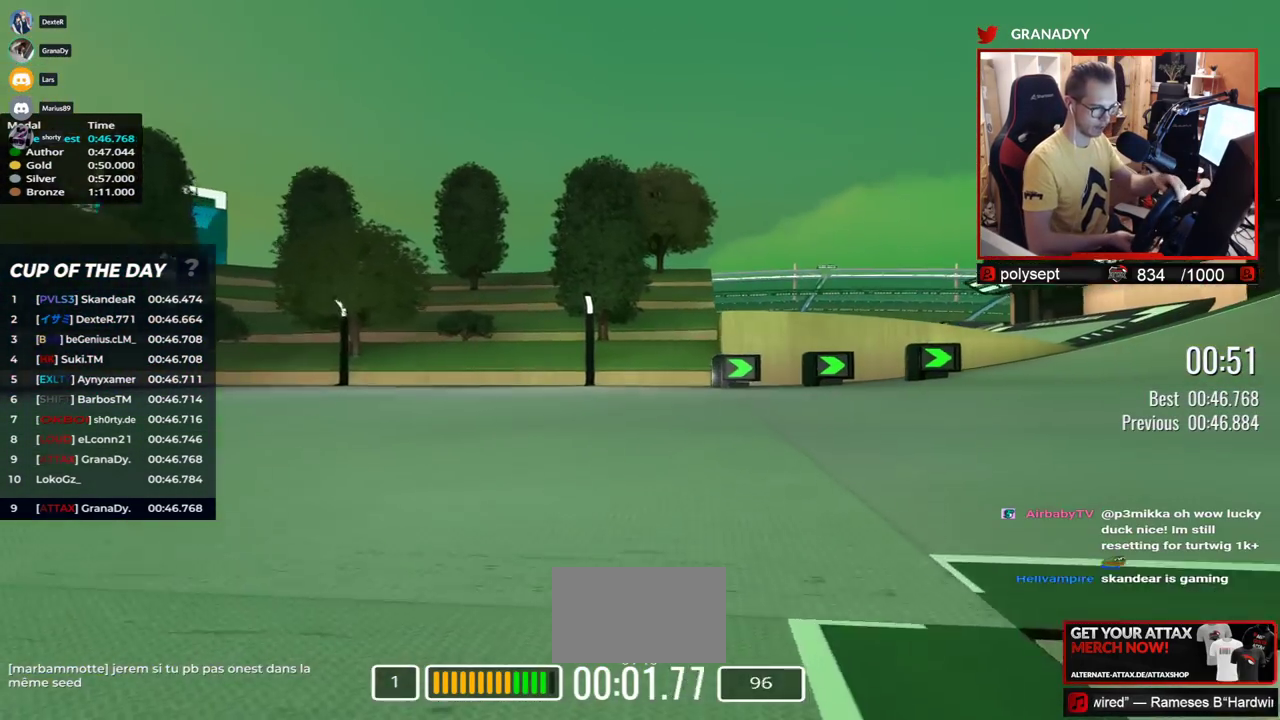
{"keys": ["up"], "events": [[483, "right", "up"]]}
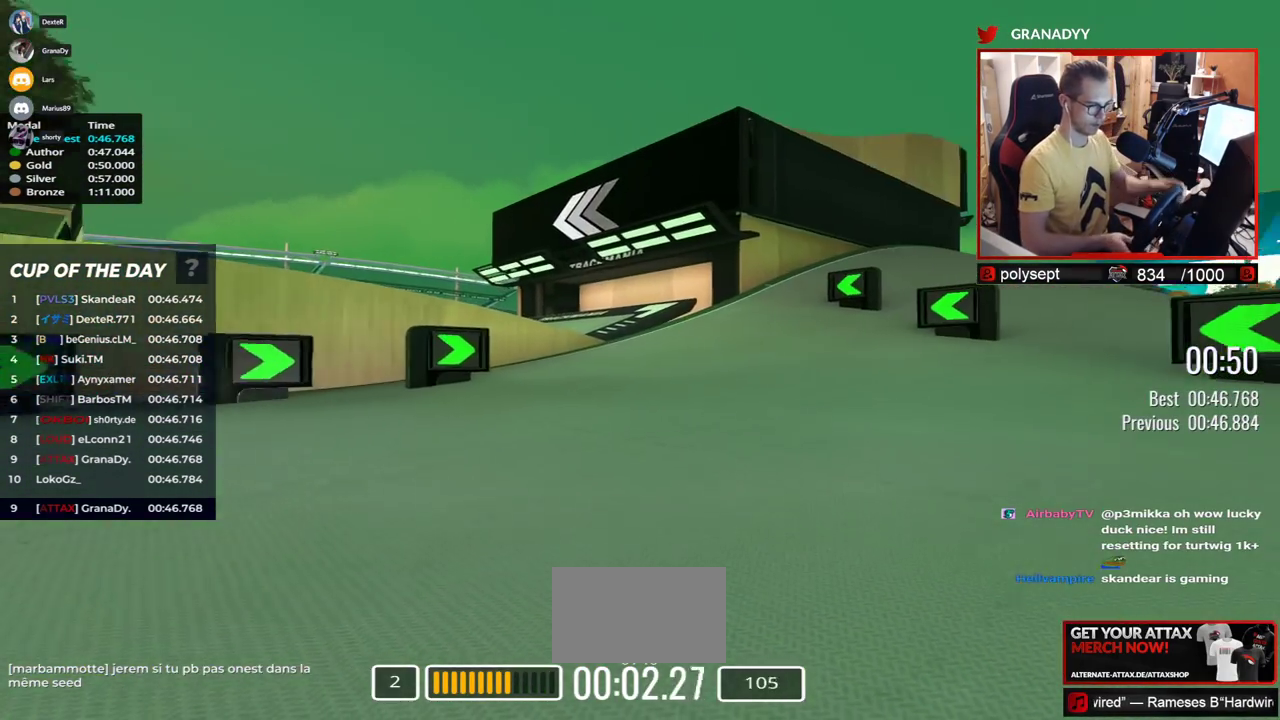
{"keys": ["left", "up"], "events": [[50, "left", "down"]]}
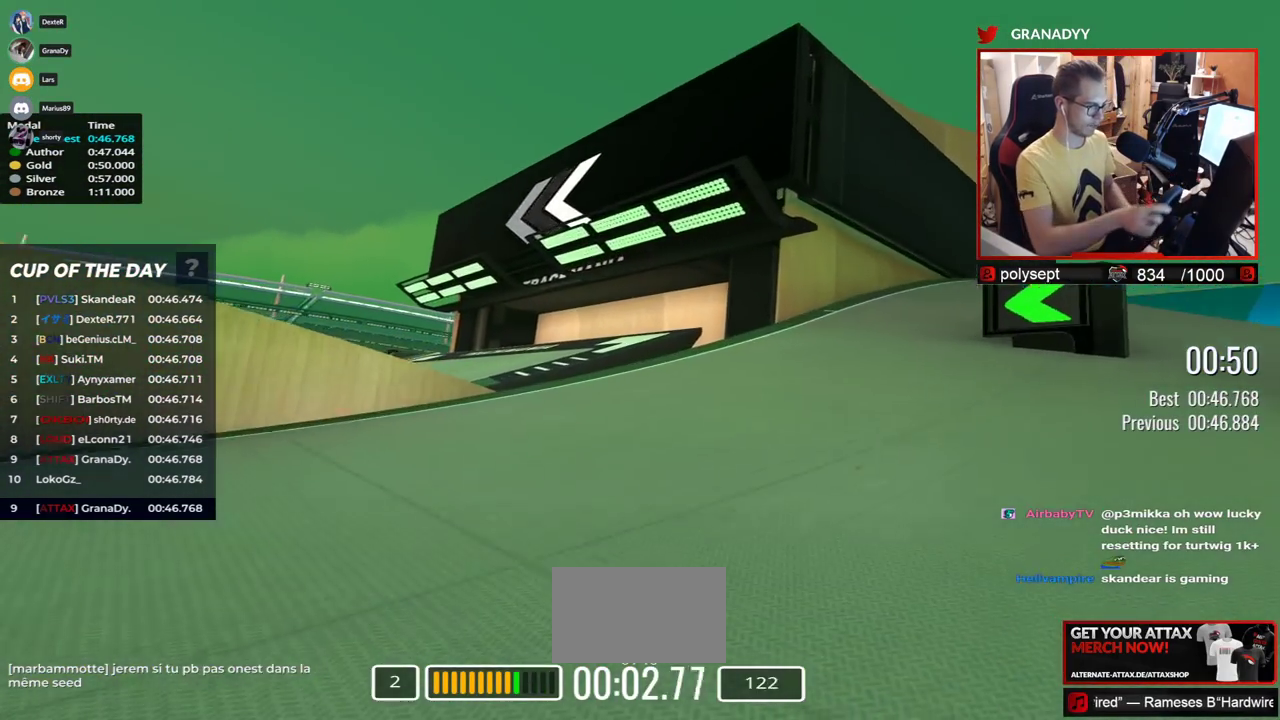
{"keys": ["left", "up"], "events": []}
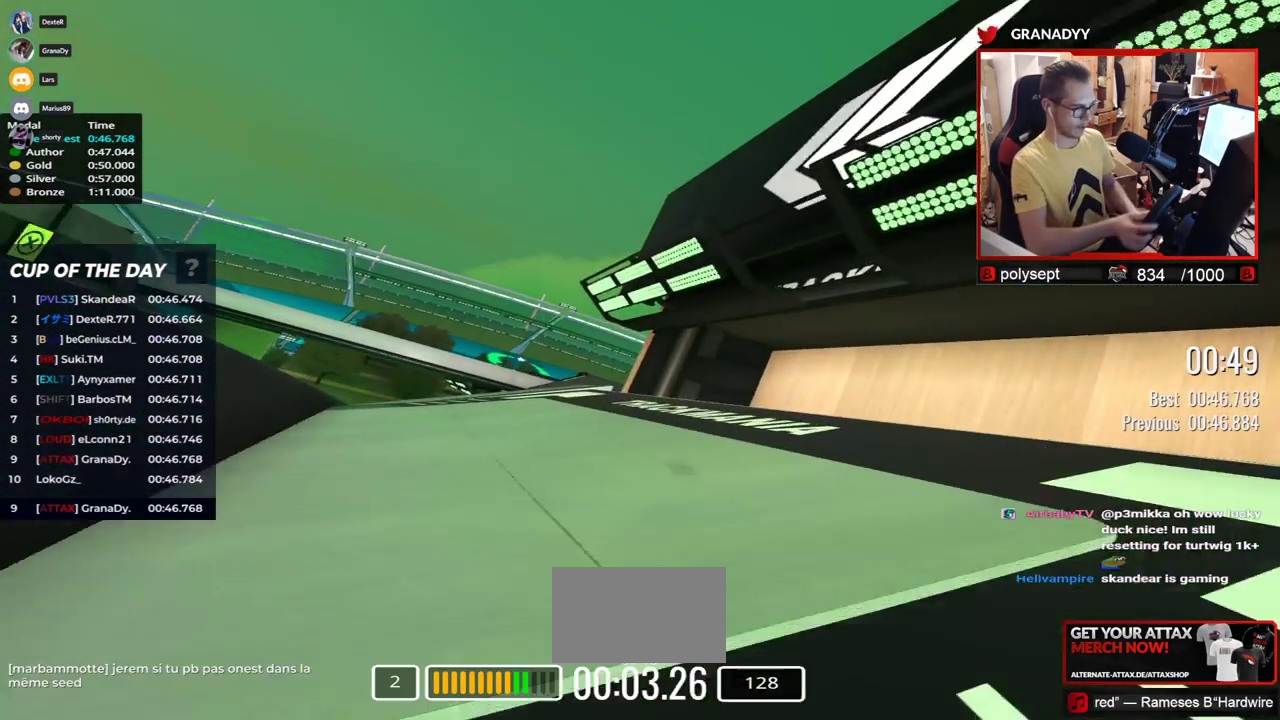
{"keys": ["left", "up"], "events": []}
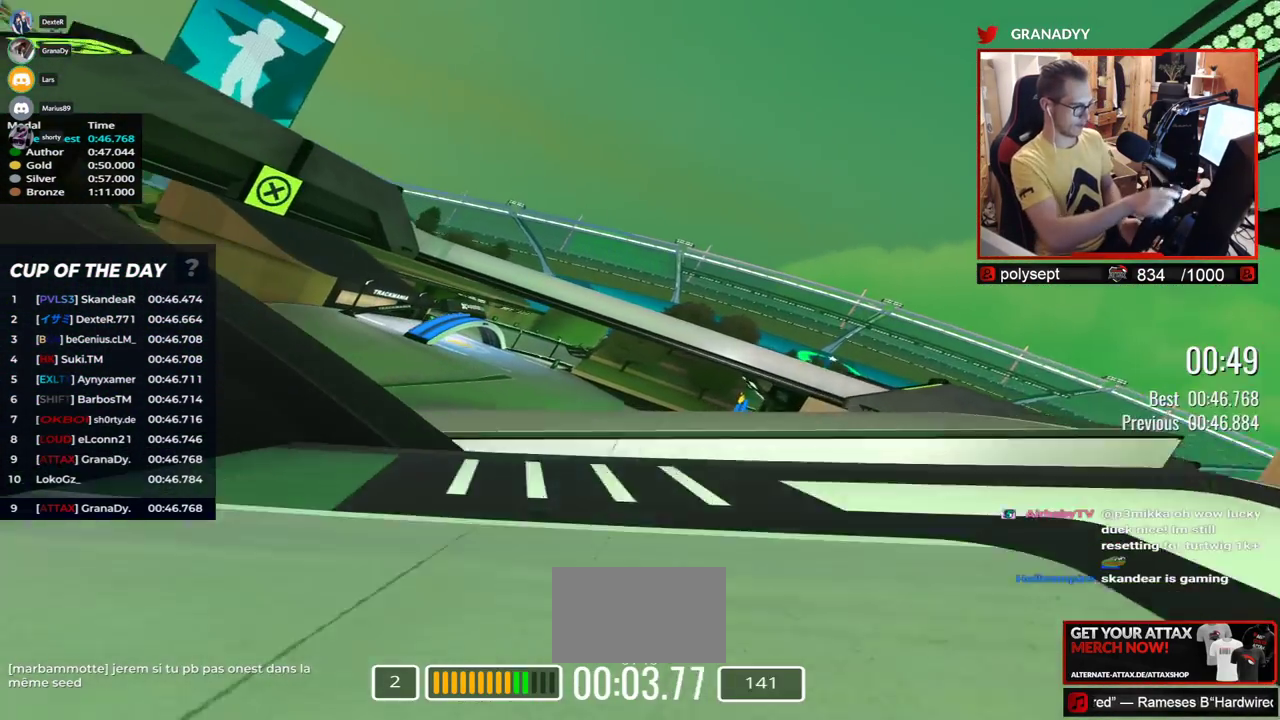
{"keys": ["up"], "events": [[117, "left", "up"]]}
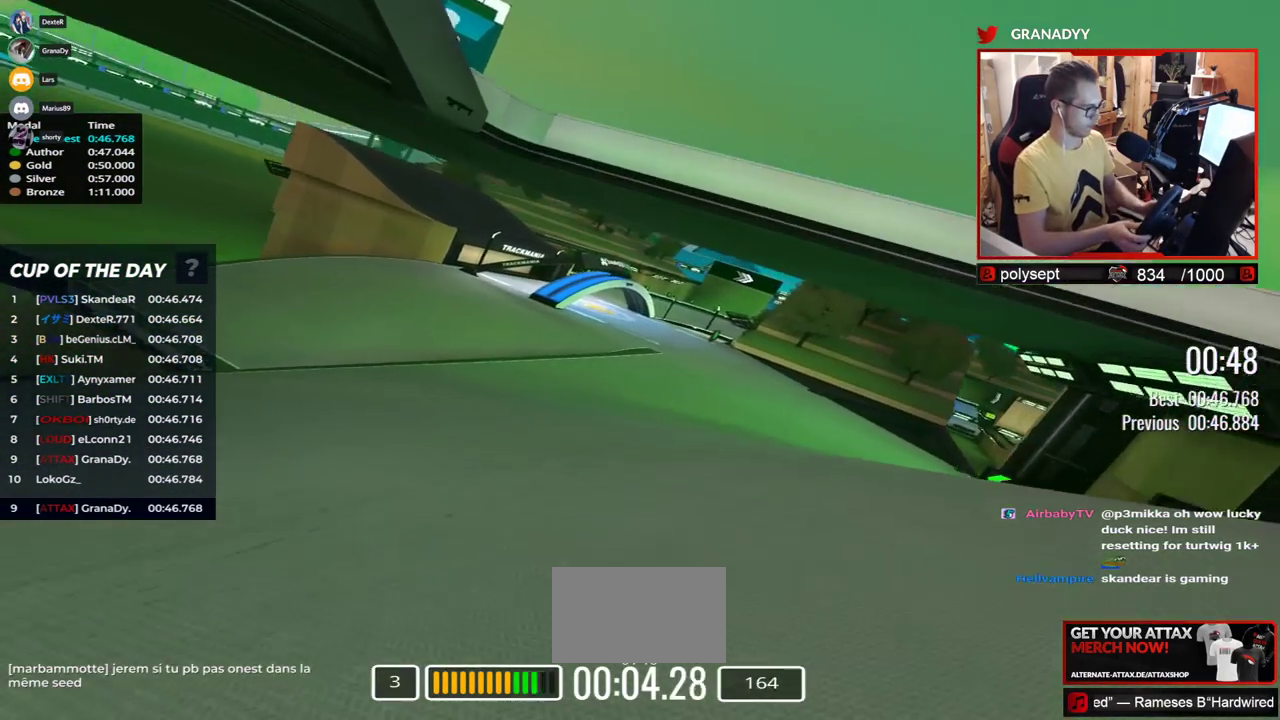
{"keys": ["up"], "events": []}
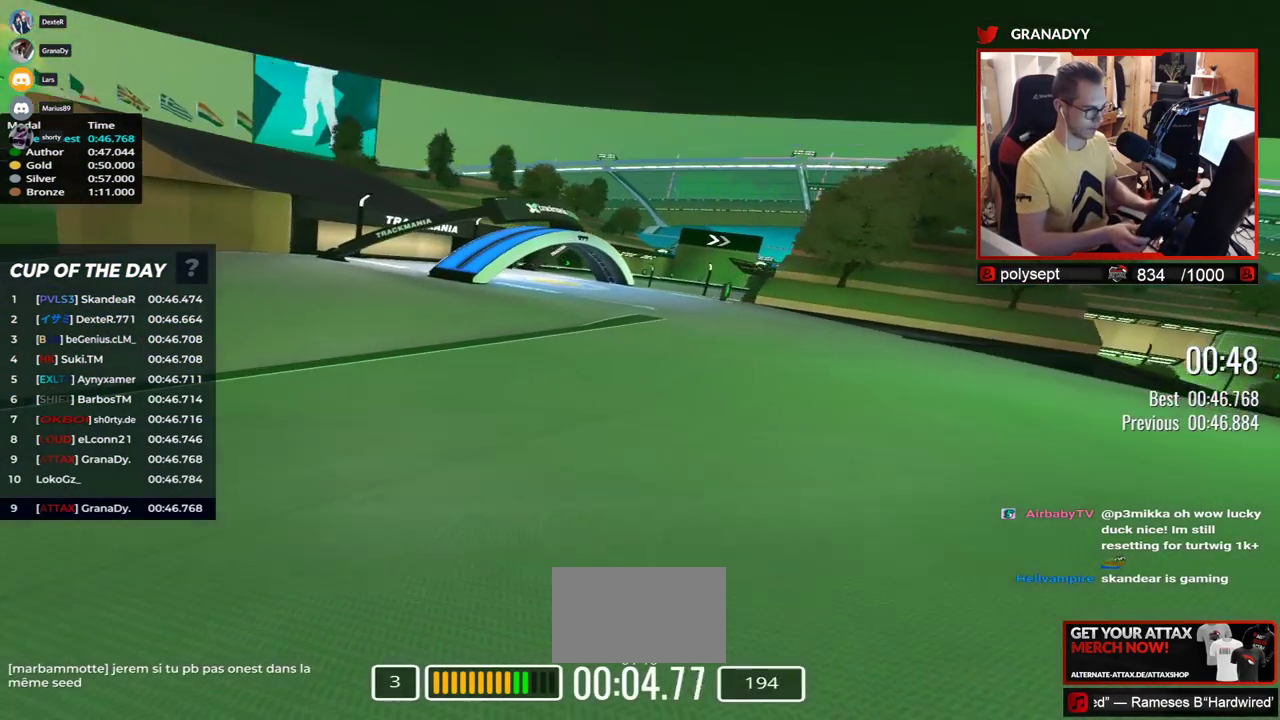
{"keys": ["up"], "events": [[33, "left", "down"], [483, "left", "up"]]}